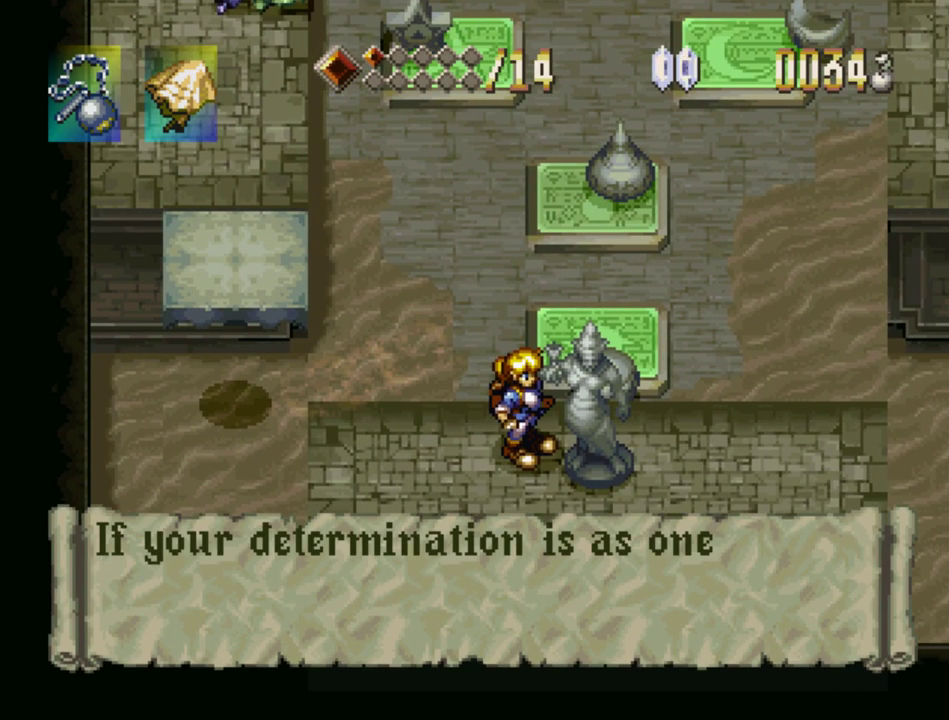
Gameplay with a controller (PlayStation layout); each line is a JSON object with the inputs held at the frame after it. "events" lists button and stick changes between this image and that frame as [ms after this image, input, new state], when the widget could be followed in between. Not read: L3 R3.
{"buttons": ["SQUARE", "DPAD_UP"], "events": [[150, "DPAD_UP", "down"], [433, "SQUARE", "up"], [500, "SQUARE", "down"]]}
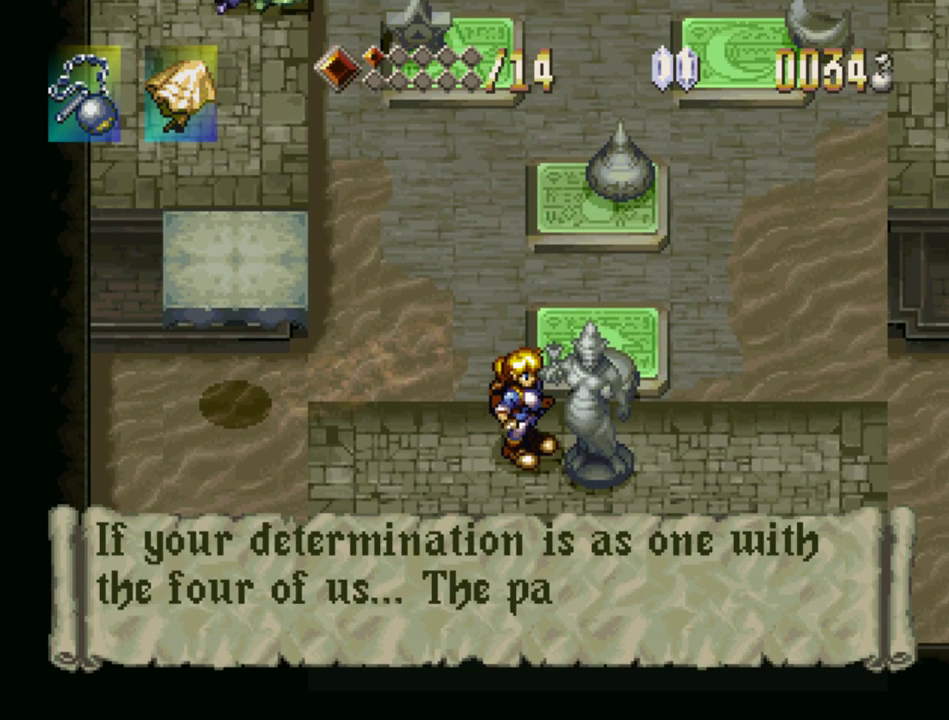
{"buttons": ["SQUARE", "DPAD_UP"], "events": [[300, "SQUARE", "up"], [350, "SQUARE", "down"]]}
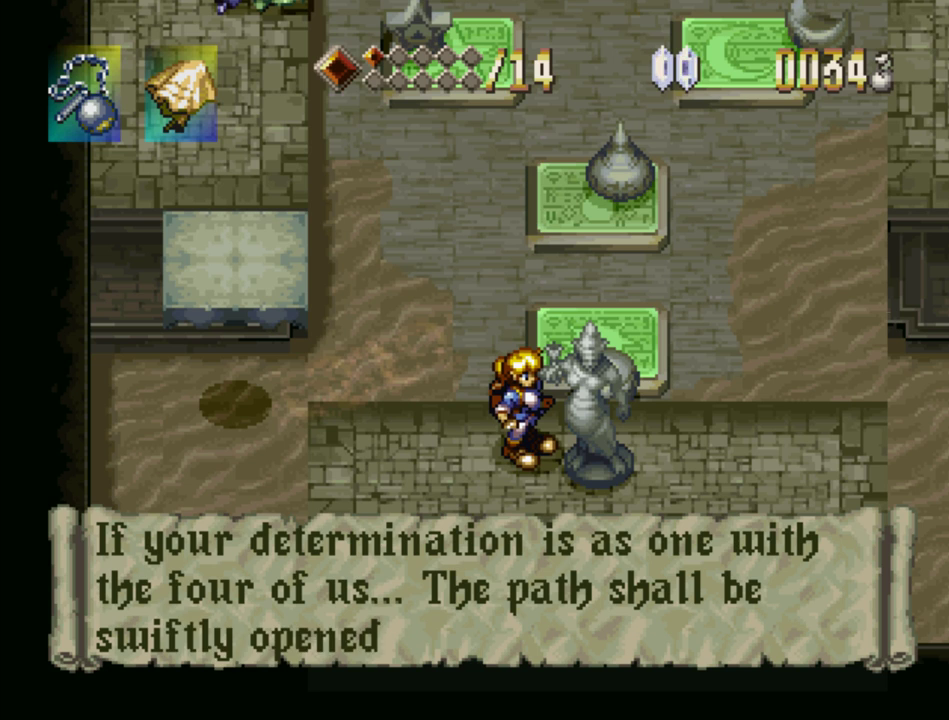
{"buttons": ["SQUARE", "DPAD_UP"], "events": [[450, "SQUARE", "up"], [500, "SQUARE", "down"]]}
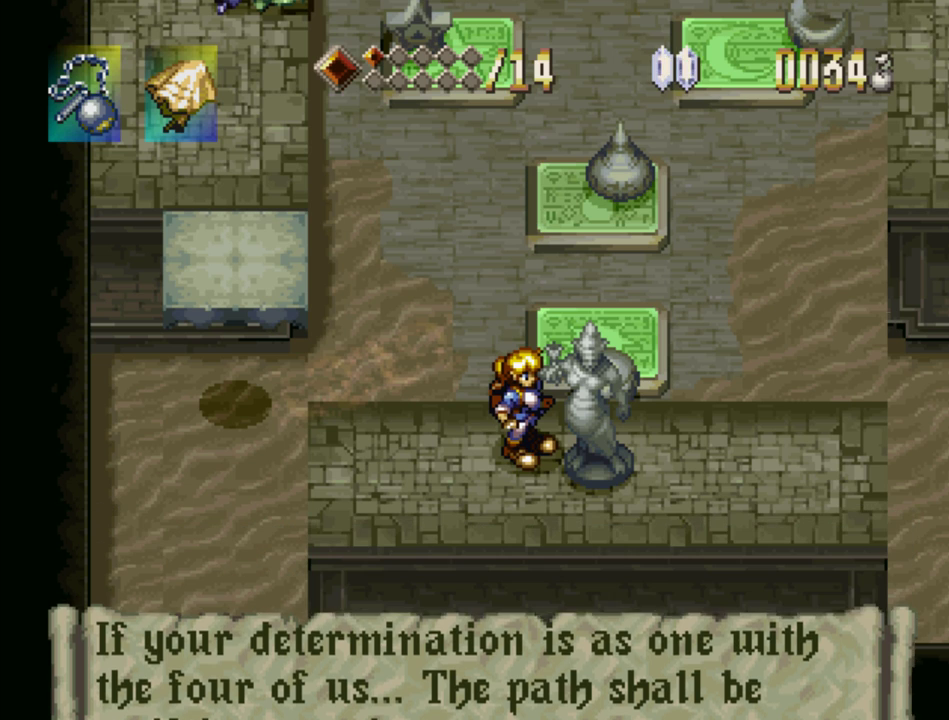
{"buttons": ["DPAD_UP"], "events": [[350, "SQUARE", "up"]]}
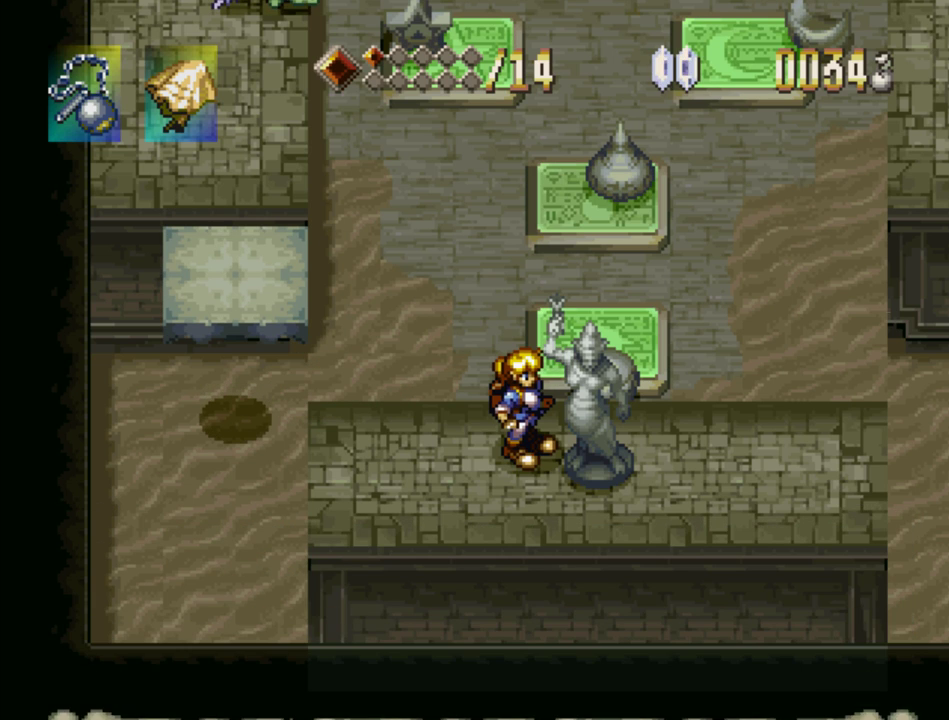
{"buttons": ["SQUARE", "DPAD_UP"], "events": [[283, "SQUARE", "down"]]}
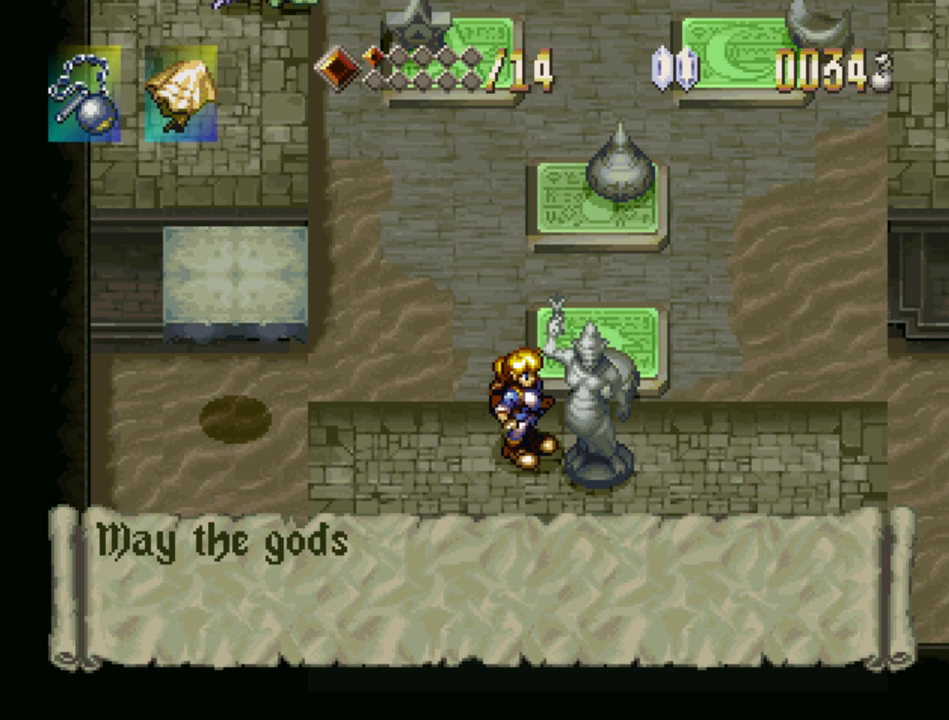
{"buttons": ["SQUARE", "DPAD_UP"], "events": [[233, "SQUARE", "up"], [283, "SQUARE", "down"]]}
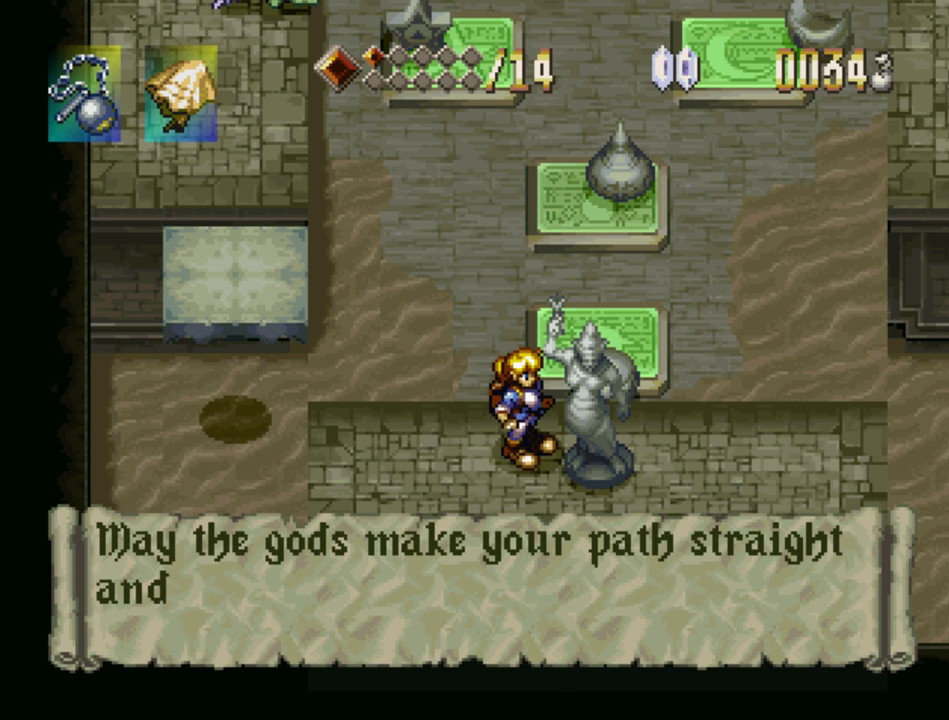
{"buttons": ["SQUARE", "DPAD_UP"], "events": [[217, "SQUARE", "up"], [300, "SQUARE", "down"]]}
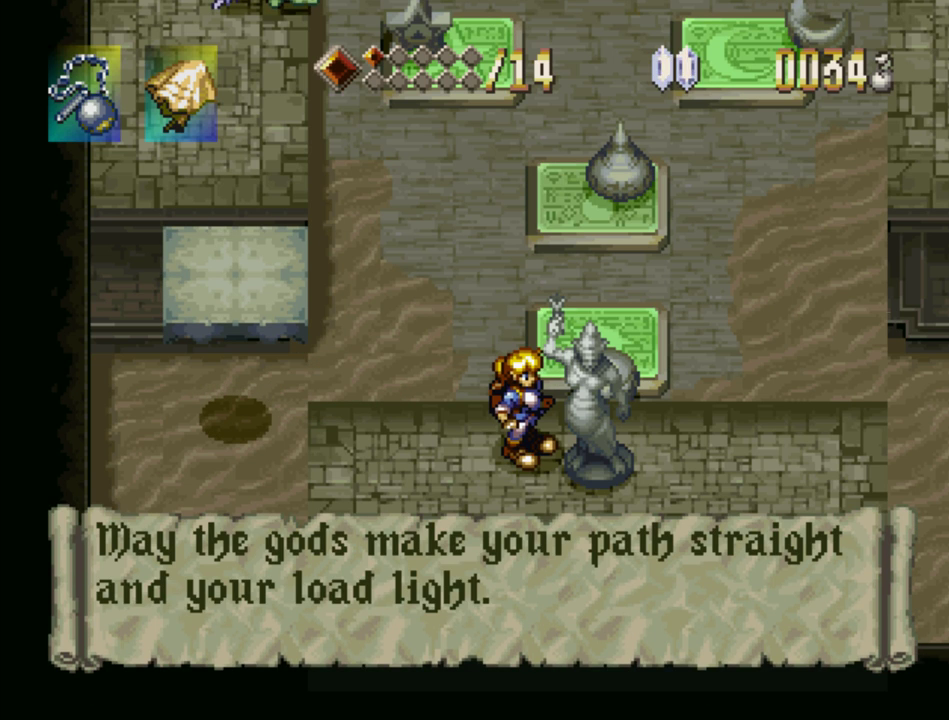
{"buttons": ["SQUARE", "DPAD_UP"], "events": [[83, "SQUARE", "up"], [167, "SQUARE", "down"]]}
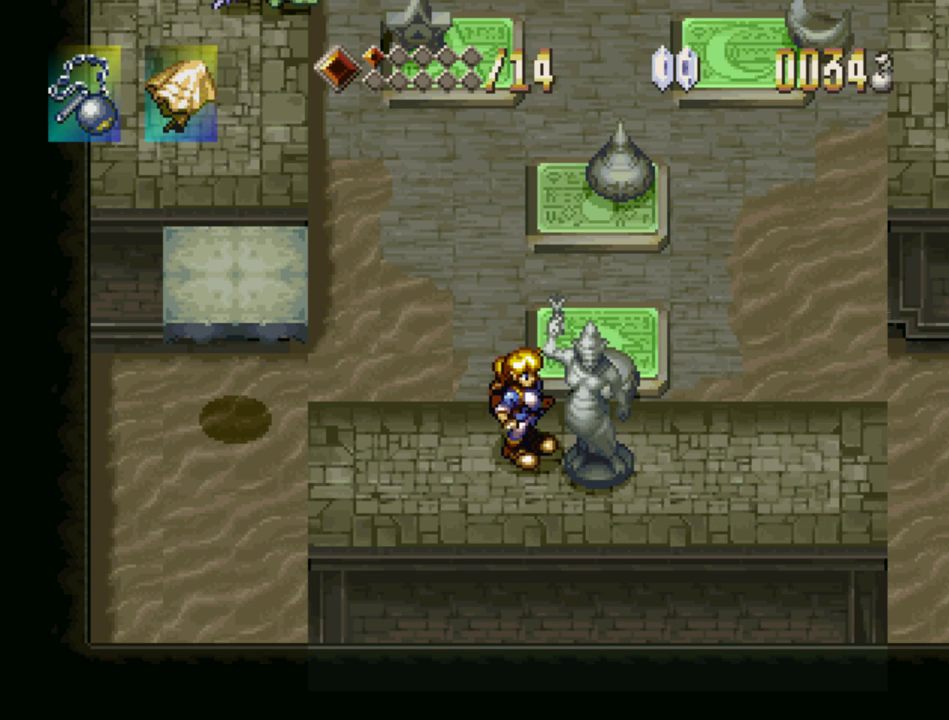
{"buttons": ["DPAD_UP"], "events": [[33, "SQUARE", "up"]]}
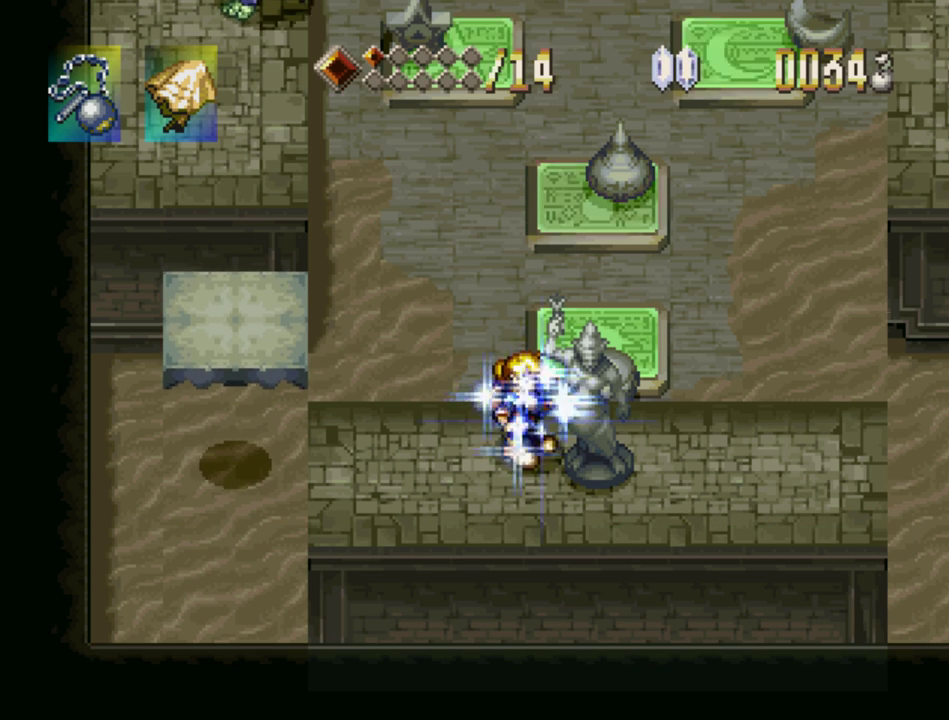
{"buttons": ["DPAD_UP"], "events": []}
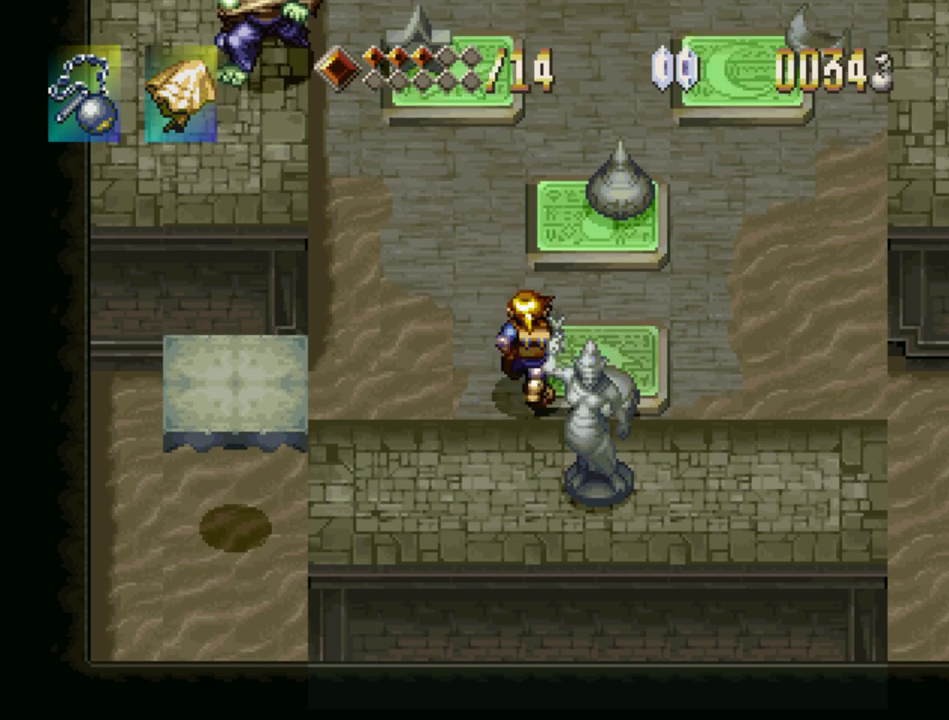
{"buttons": ["DPAD_UP"], "events": [[133, "CROSS", "down"], [267, "CROSS", "up"]]}
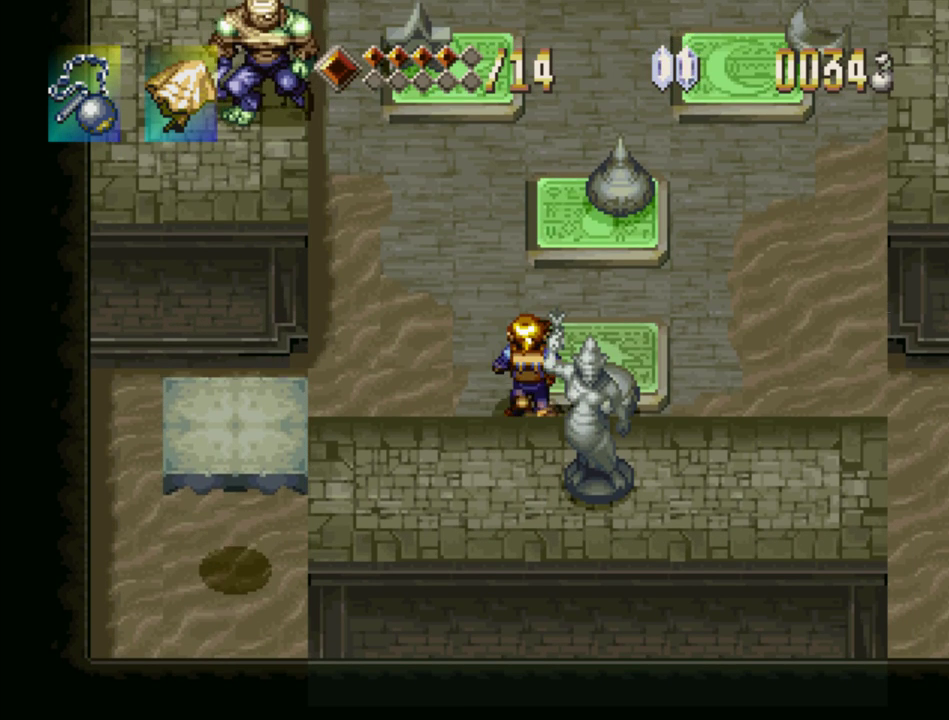
{"buttons": [], "events": [[117, "R2", "down"], [150, "DPAD_UP", "up"], [250, "R2", "up"]]}
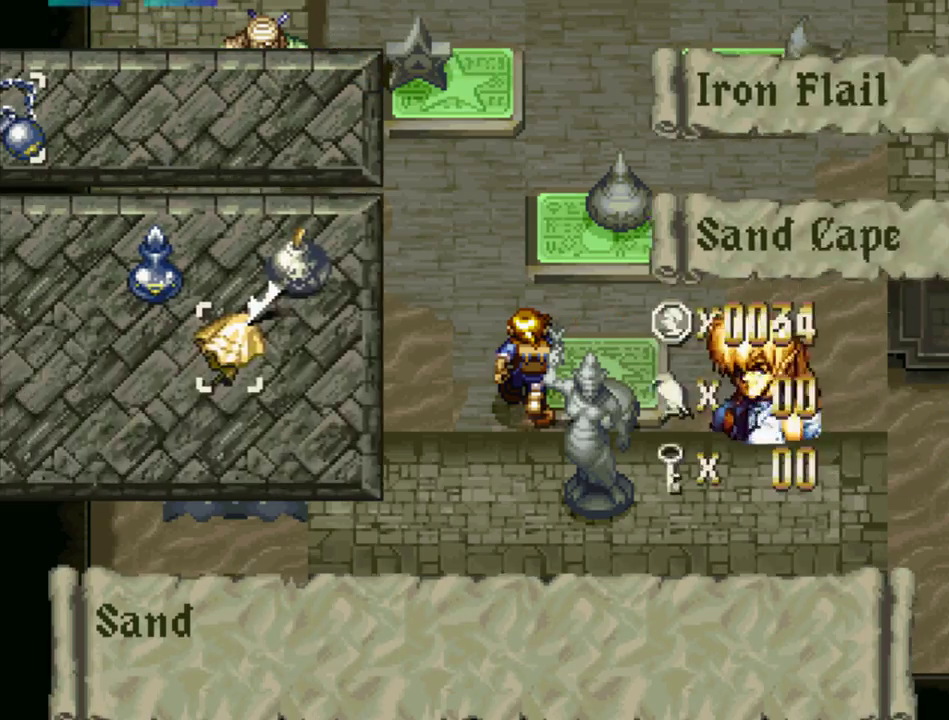
{"buttons": [], "events": []}
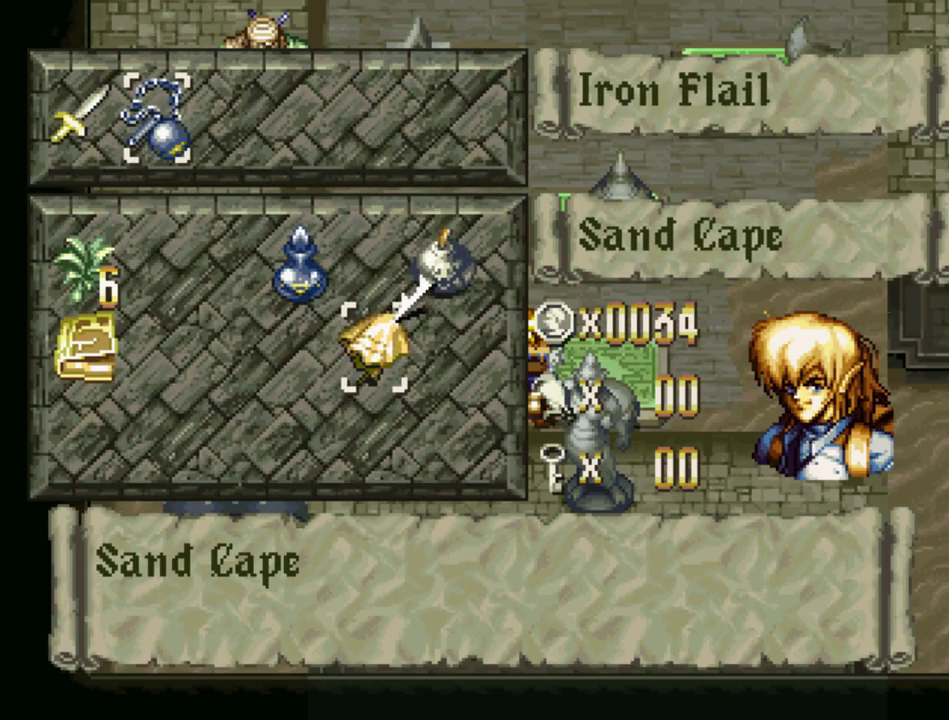
{"buttons": [], "events": [[133, "DPAD_UP", "down"], [167, "DPAD_LEFT", "down"], [217, "DPAD_UP", "up"], [333, "DPAD_LEFT", "up"]]}
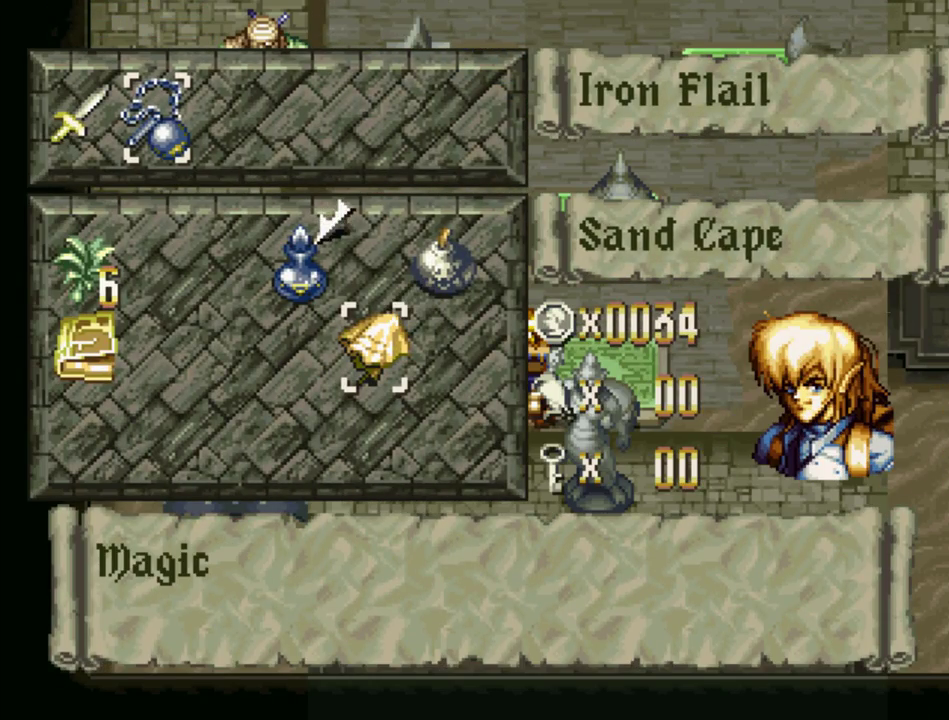
{"buttons": [], "events": [[367, "R2", "down"], [467, "R2", "up"]]}
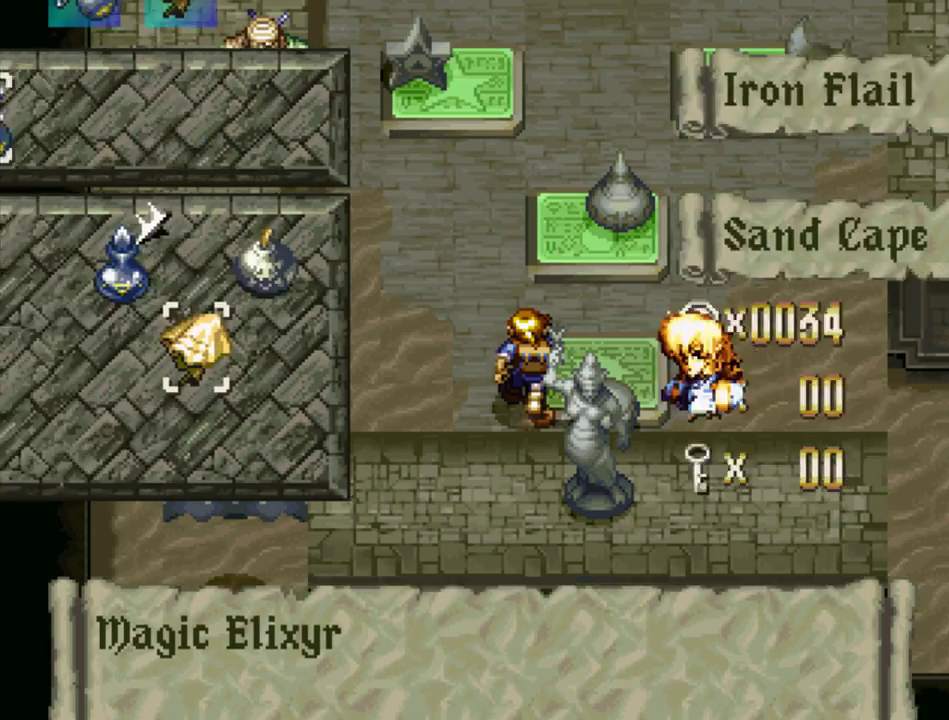
{"buttons": ["TRIANGLE", "DPAD_UP"], "events": [[267, "DPAD_UP", "down"], [500, "TRIANGLE", "down"]]}
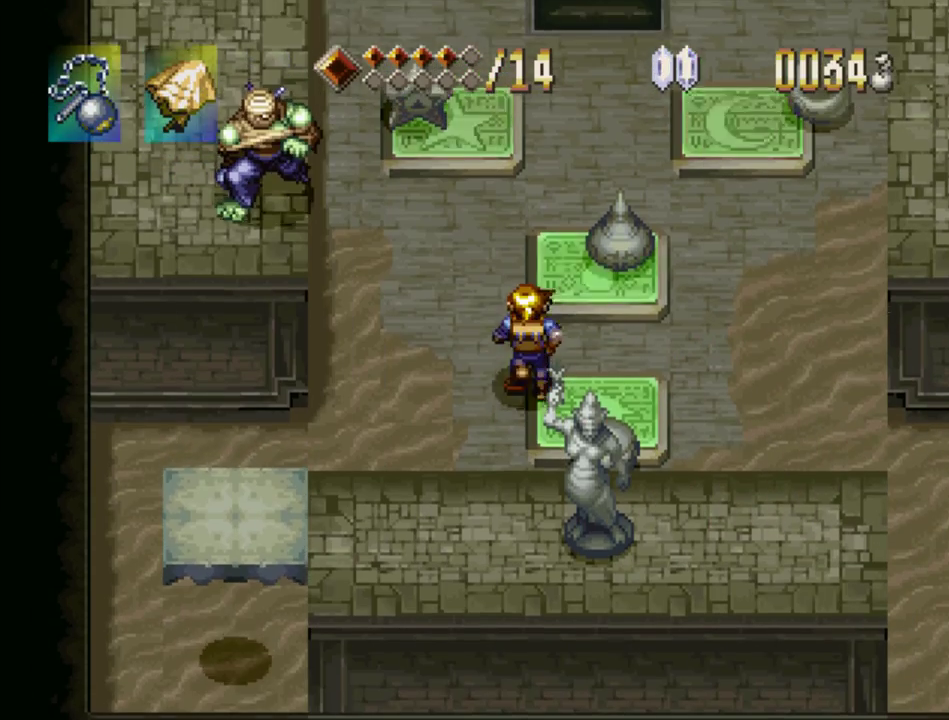
{"buttons": ["TRIANGLE", "DPAD_UP"], "events": []}
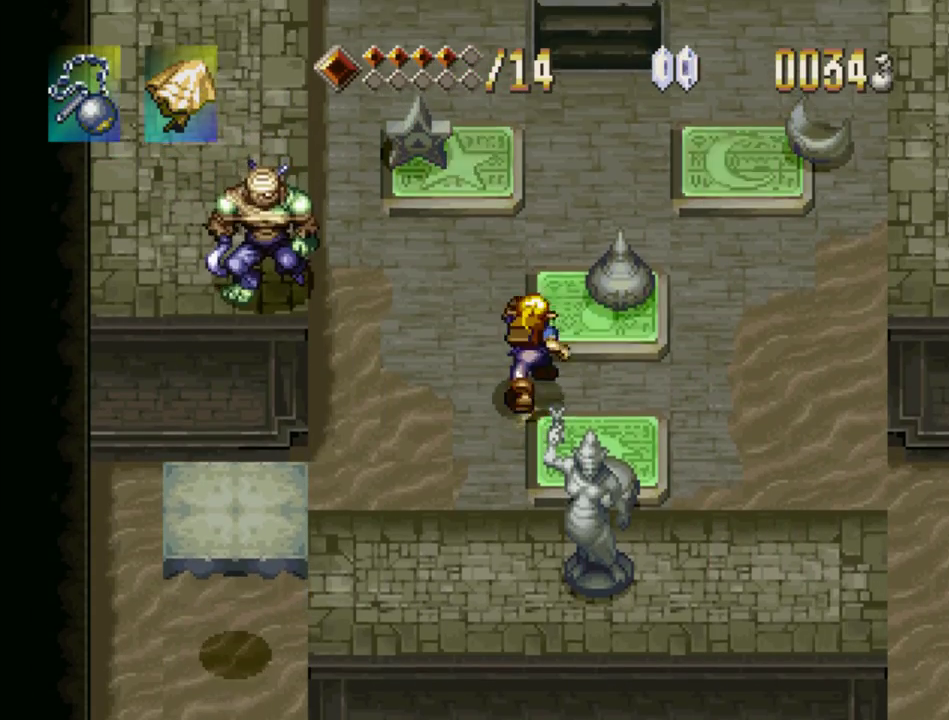
{"buttons": ["TRIANGLE", "DPAD_UP"], "events": []}
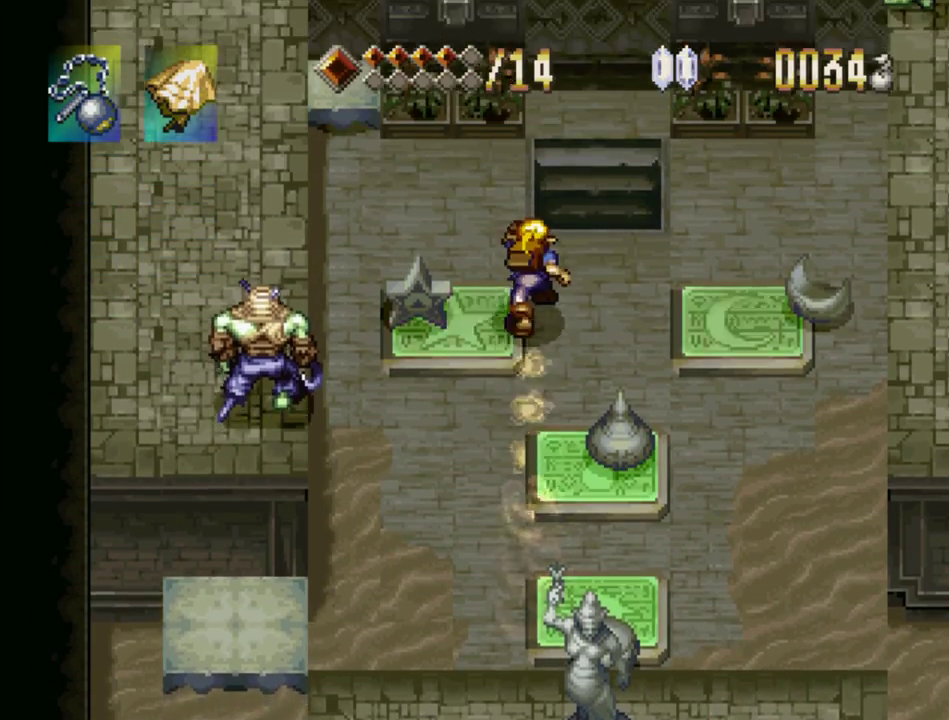
{"buttons": ["DPAD_RIGHT"], "events": [[67, "TRIANGLE", "up"], [317, "DPAD_RIGHT", "down"], [417, "DPAD_UP", "up"]]}
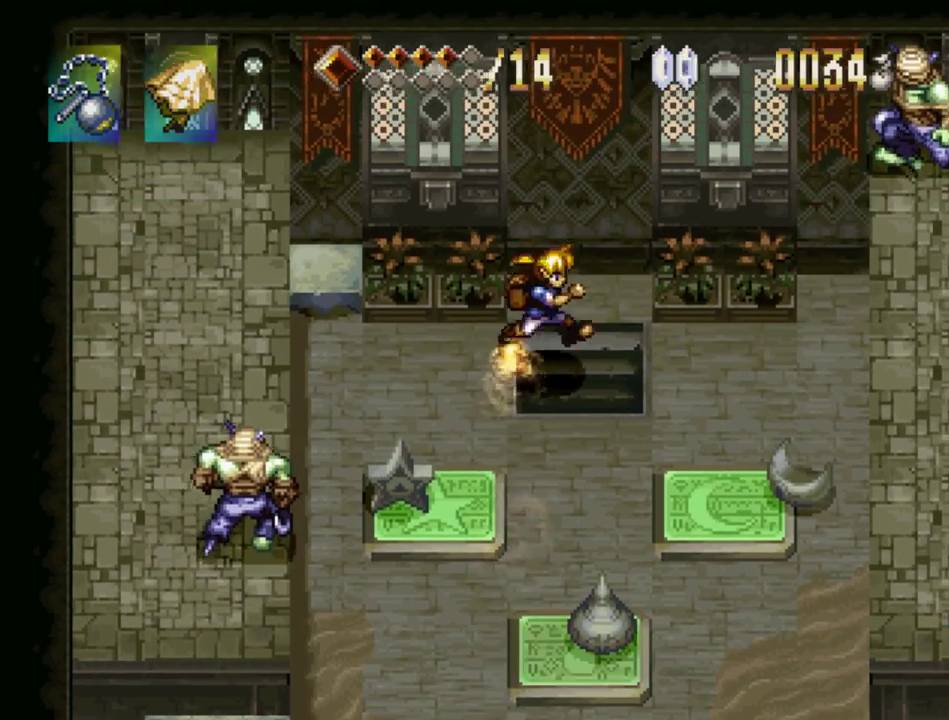
{"buttons": [], "events": [[17, "DPAD_DOWN", "down"], [83, "DPAD_RIGHT", "up"], [367, "DPAD_DOWN", "up"]]}
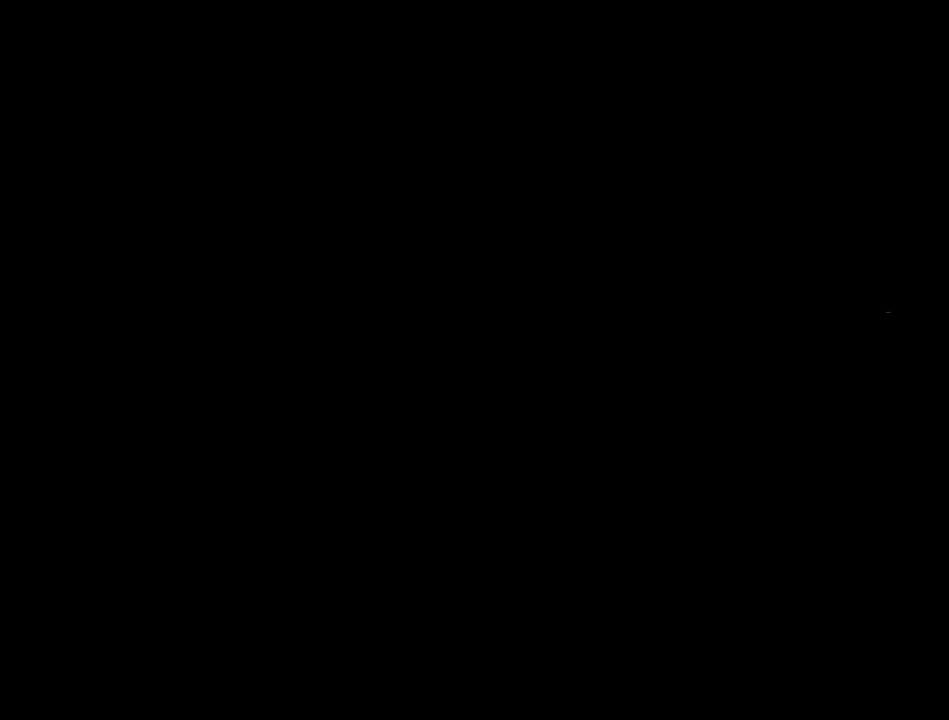
{"buttons": [], "events": []}
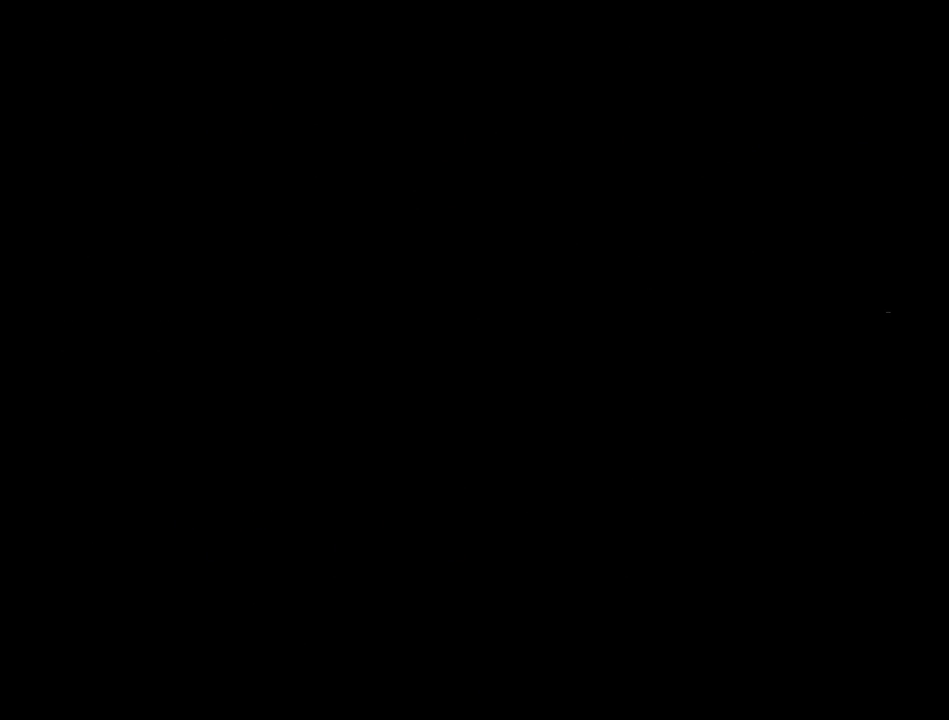
{"buttons": ["DPAD_DOWN"], "events": [[500, "DPAD_DOWN", "down"]]}
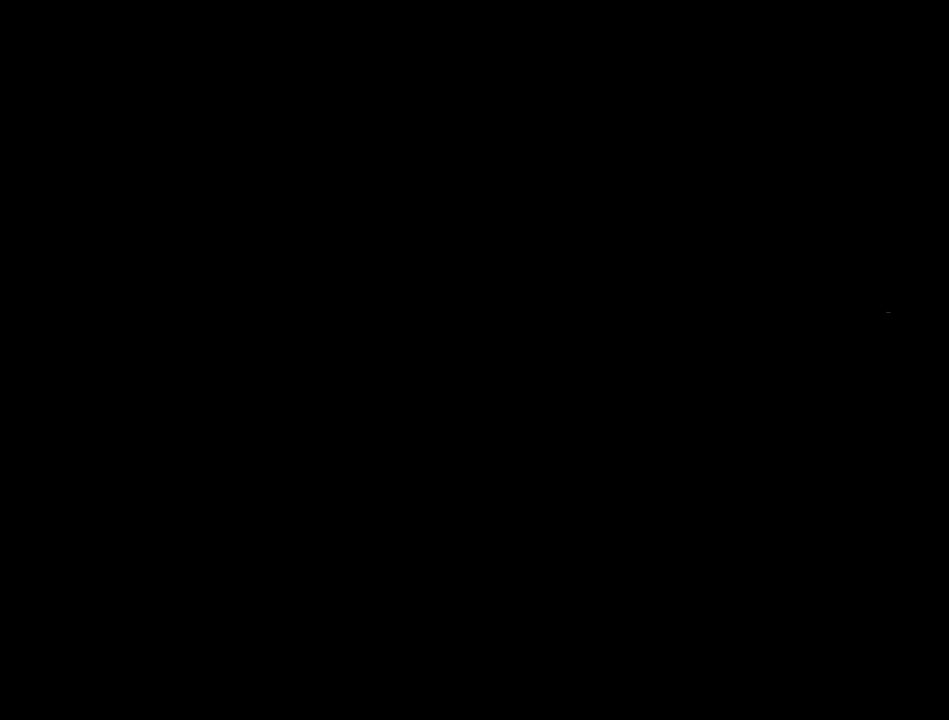
{"buttons": ["TRIANGLE", "DPAD_DOWN"], "events": [[33, "TRIANGLE", "down"]]}
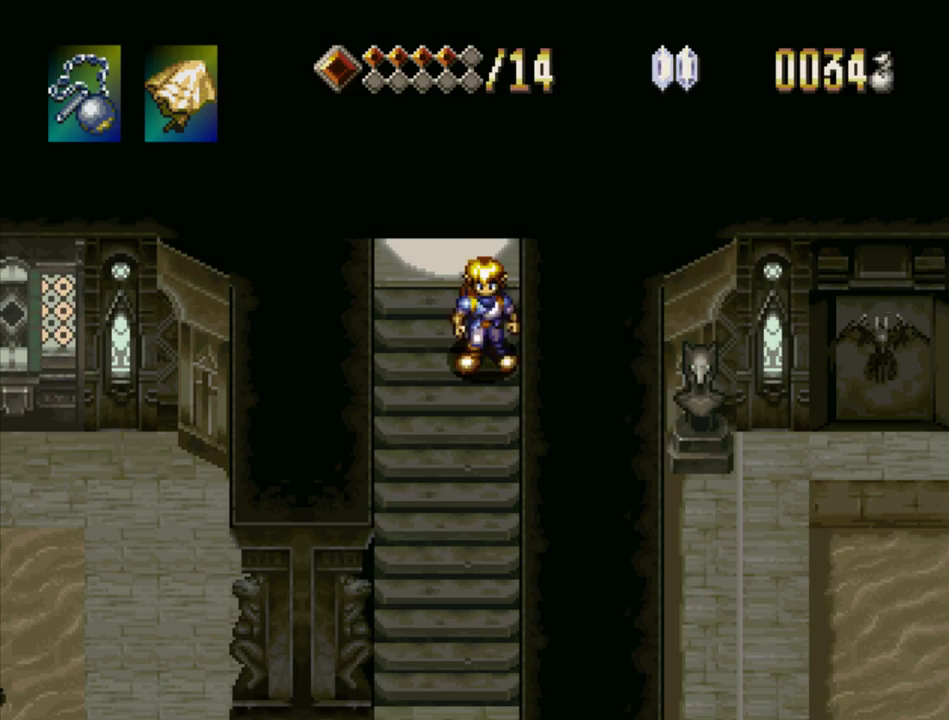
{"buttons": ["TRIANGLE", "DPAD_DOWN"], "events": []}
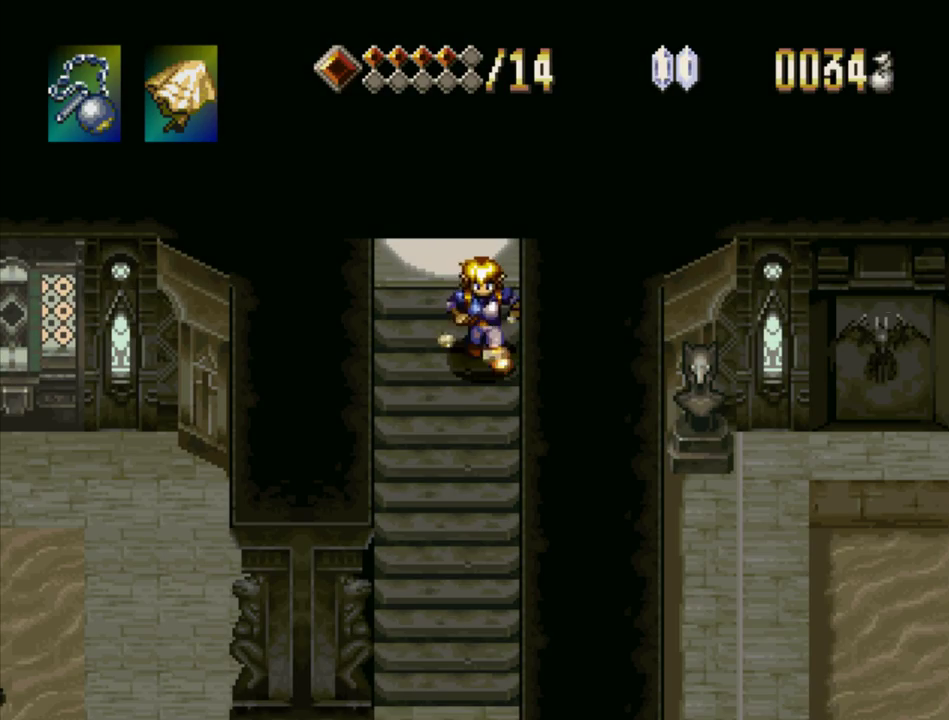
{"buttons": ["TRIANGLE"], "events": [[350, "DPAD_DOWN", "up"]]}
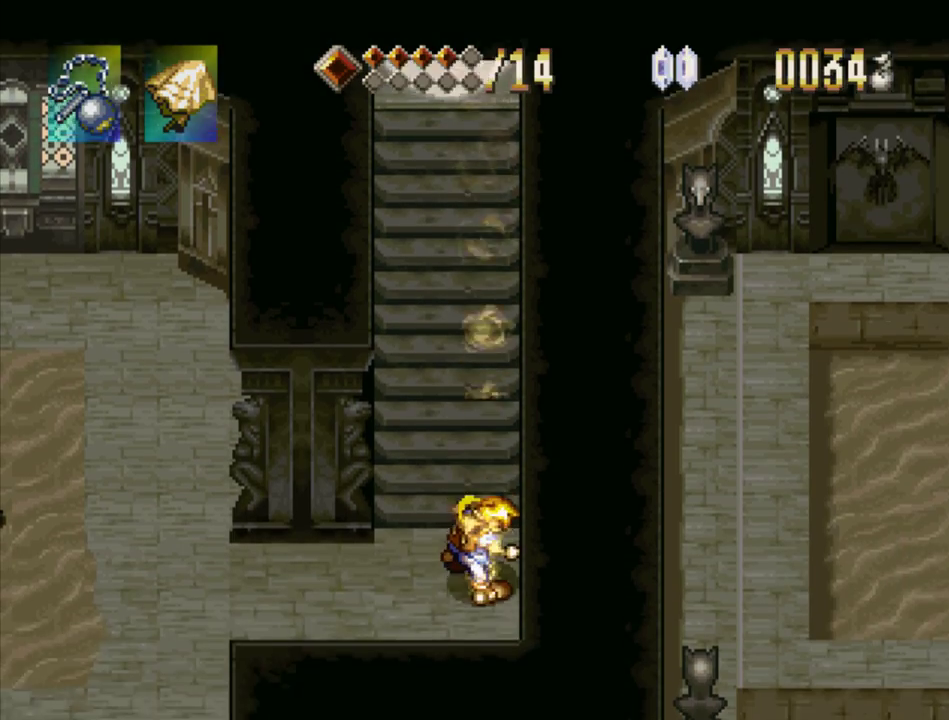
{"buttons": ["TRIANGLE"], "events": [[67, "DPAD_LEFT", "down"], [383, "DPAD_LEFT", "up"]]}
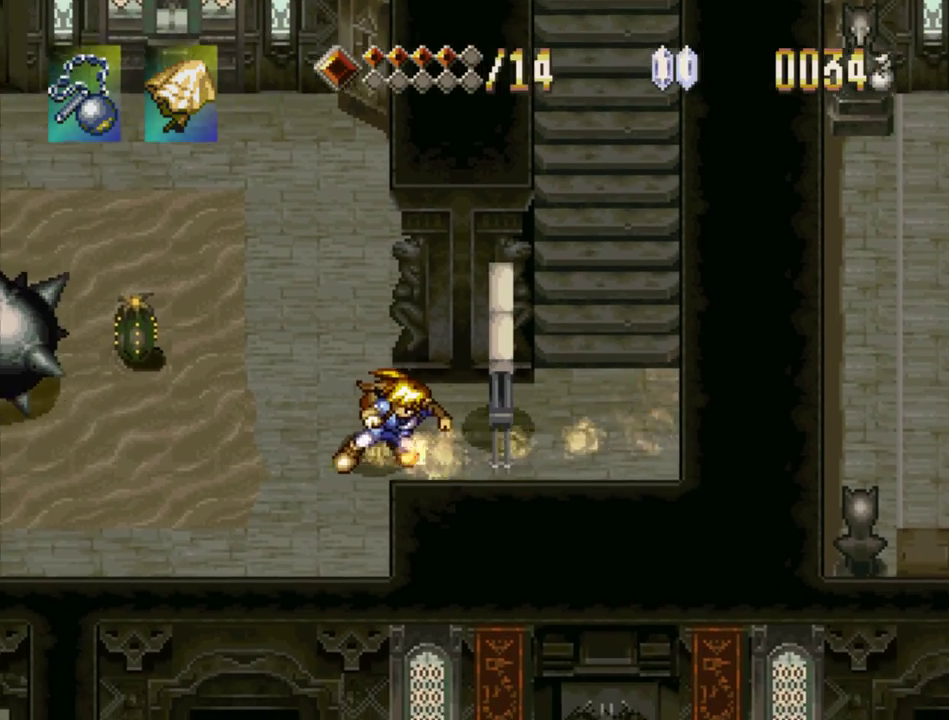
{"buttons": ["TRIANGLE", "DPAD_LEFT"], "events": [[67, "DPAD_DOWN", "down"], [267, "DPAD_DOWN", "up"], [467, "DPAD_LEFT", "down"]]}
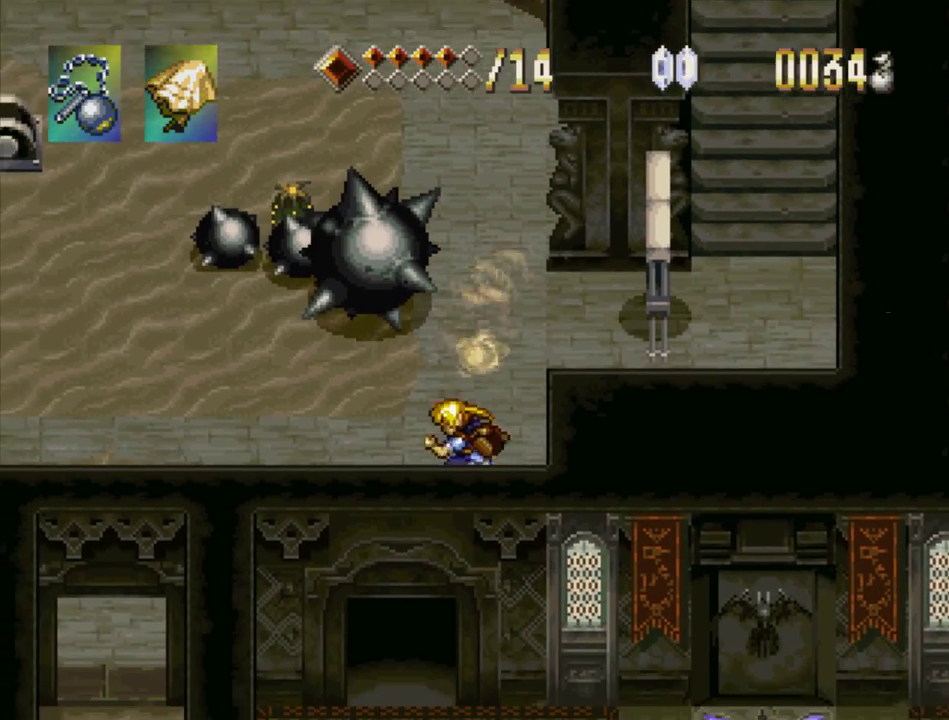
{"buttons": ["TRIANGLE"], "events": [[383, "DPAD_LEFT", "up"]]}
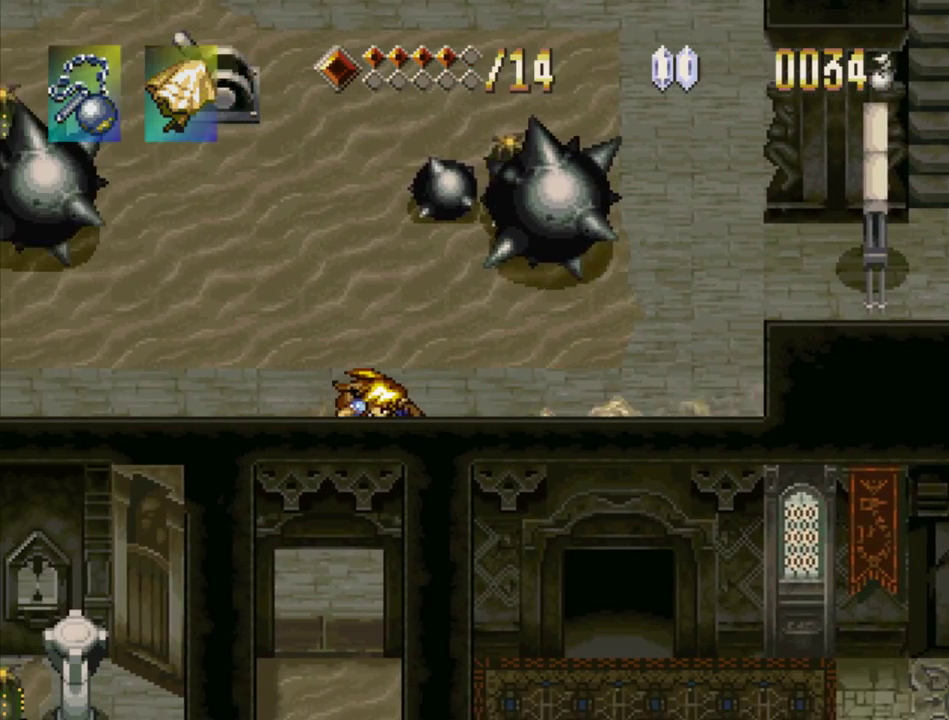
{"buttons": ["TRIANGLE", "DPAD_DOWN"], "events": [[83, "DPAD_DOWN", "down"]]}
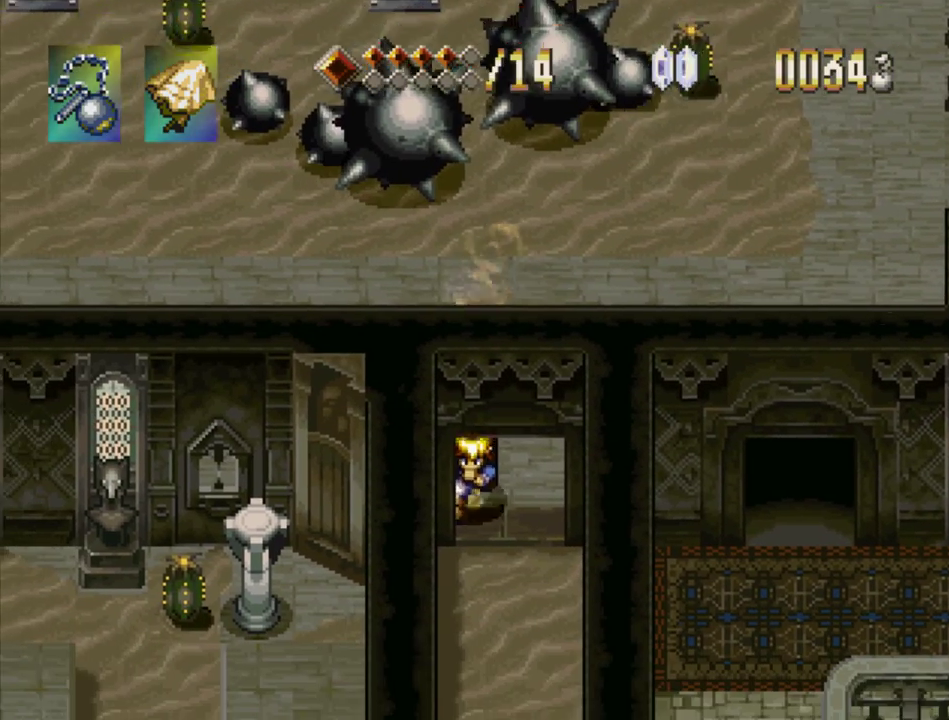
{"buttons": ["DPAD_DOWN"], "events": [[133, "TRIANGLE", "up"], [233, "DPAD_RIGHT", "down"], [400, "CROSS", "down"], [400, "DPAD_RIGHT", "up"], [500, "CROSS", "up"]]}